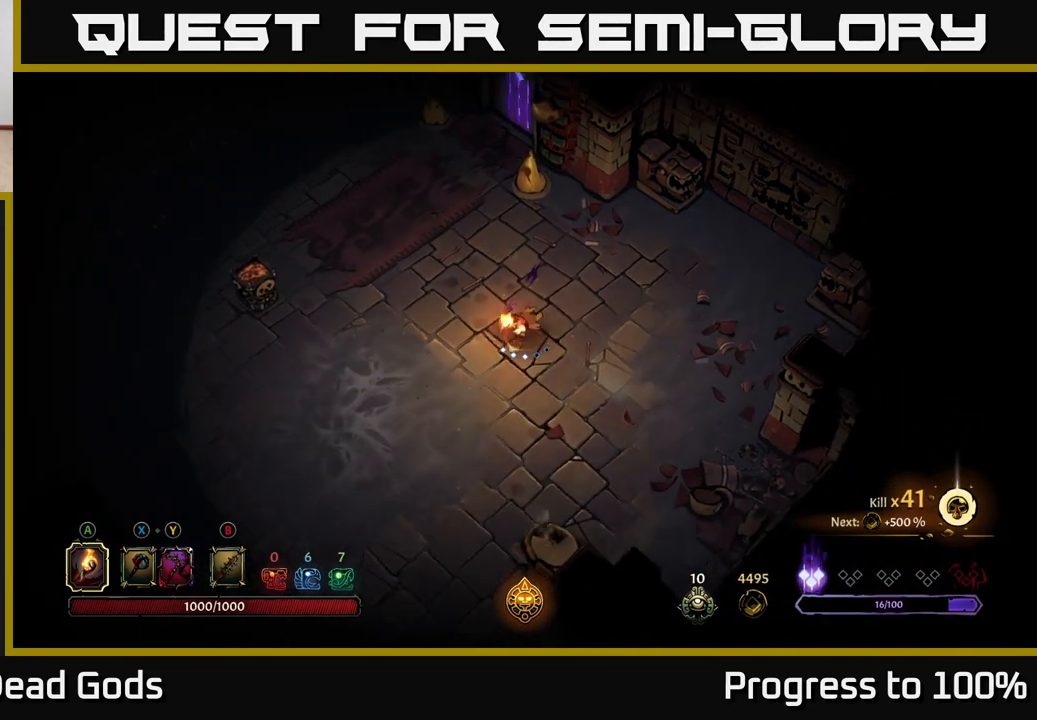
Gameplay with a controller (Xbox layout); each line is a JSON object with the inputs held at the frame after it. "events" lists button and stick changes between this image and that frame as [ms after this image, input, new state], when the widget could be followed in between.
{"buttons": [], "left_stick": "down-left", "right_stick": "center", "events": []}
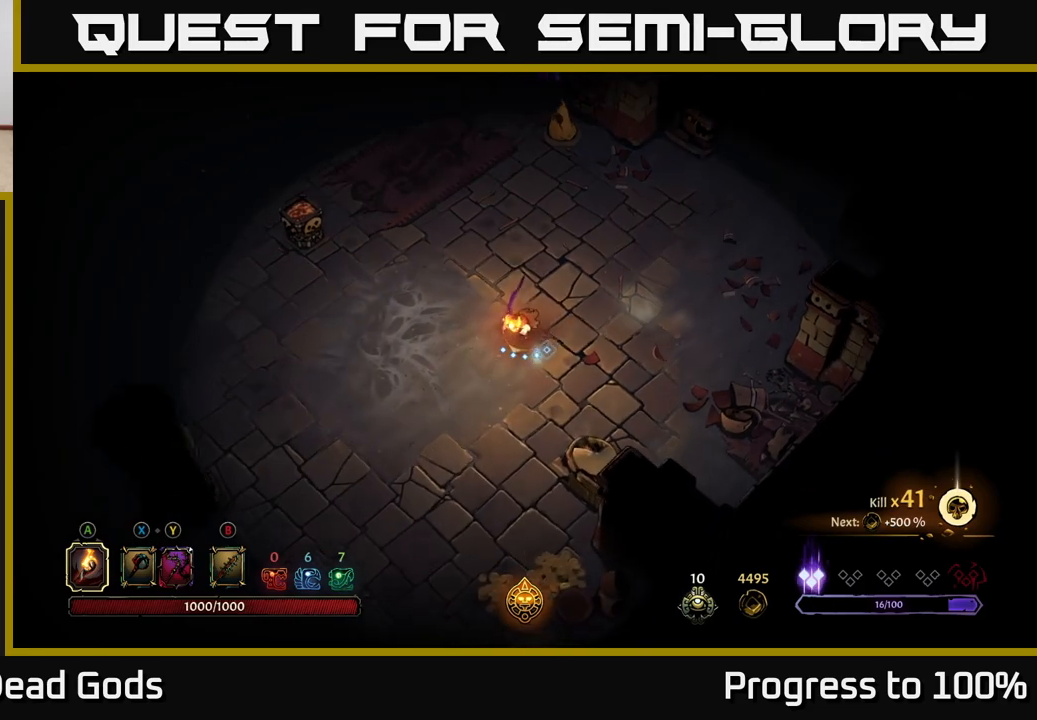
{"buttons": [], "left_stick": "down", "right_stick": "center", "events": [[117, "left_stick", "down"]]}
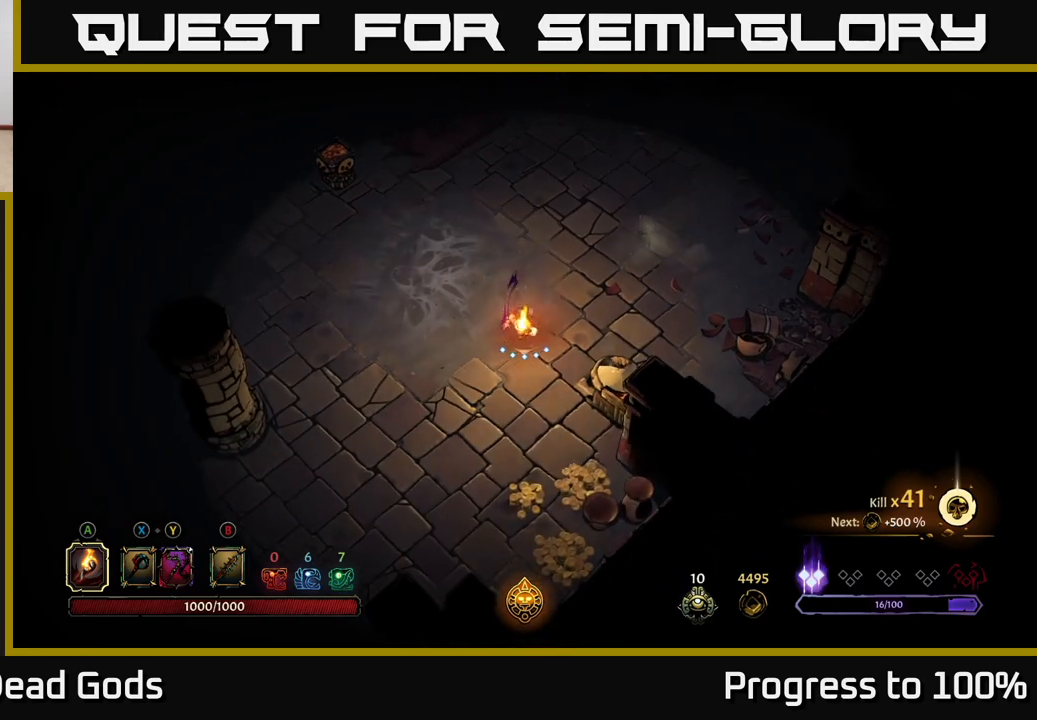
{"buttons": [], "left_stick": "down", "right_stick": "center", "events": [[283, "R2", "down"], [417, "R2", "up"]]}
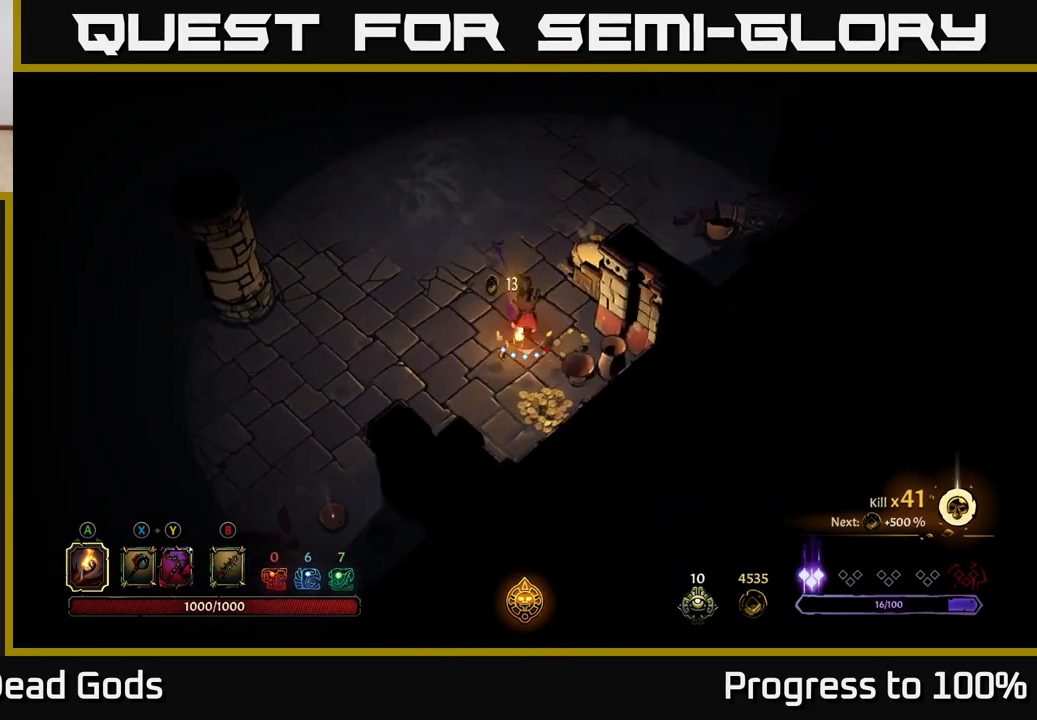
{"buttons": [], "left_stick": "left", "right_stick": "center", "events": [[83, "left_stick", "center"], [167, "left_stick", "down-left"], [367, "left_stick", "left"]]}
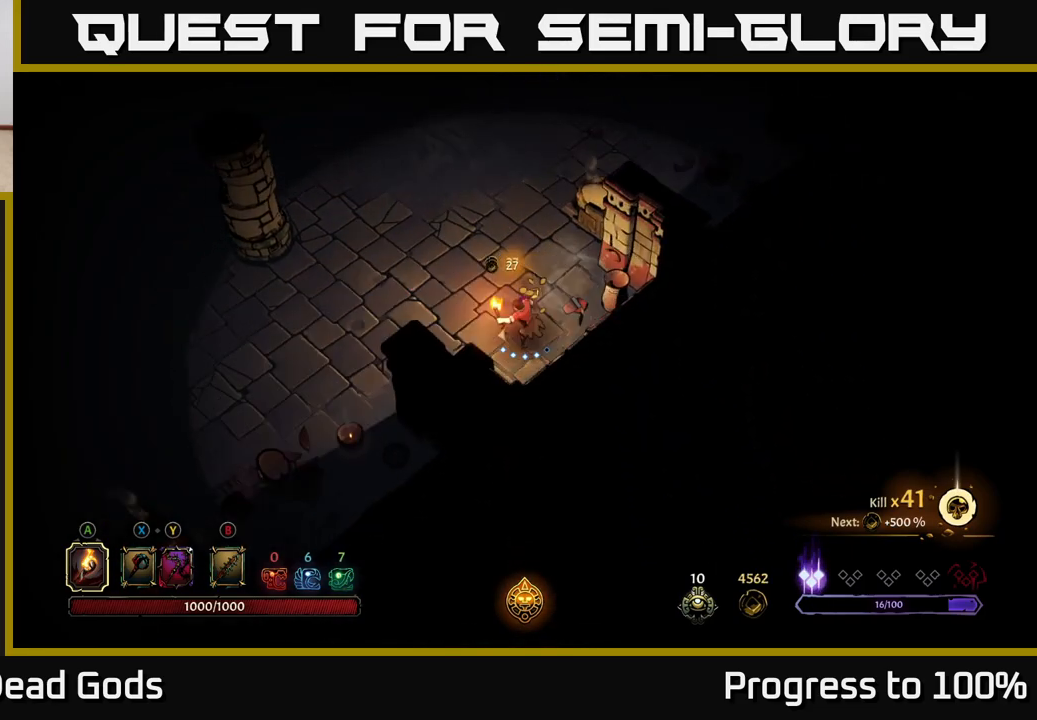
{"buttons": [], "left_stick": "down-left", "right_stick": "center", "events": [[483, "left_stick", "down-left"]]}
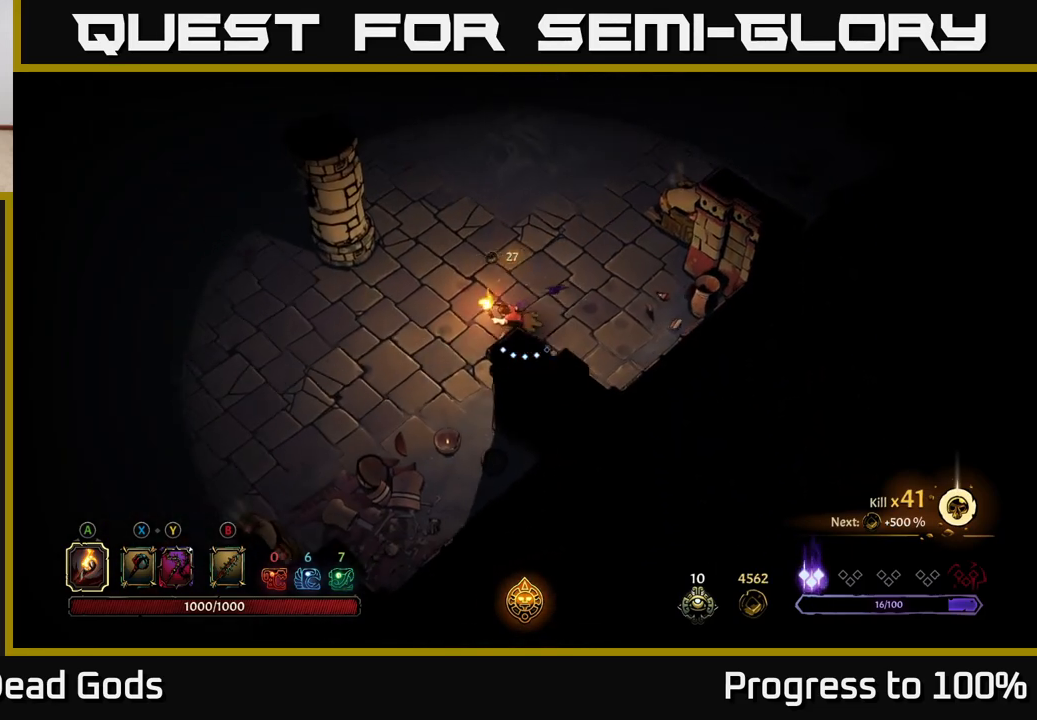
{"buttons": [], "left_stick": "down-left", "right_stick": "center", "events": []}
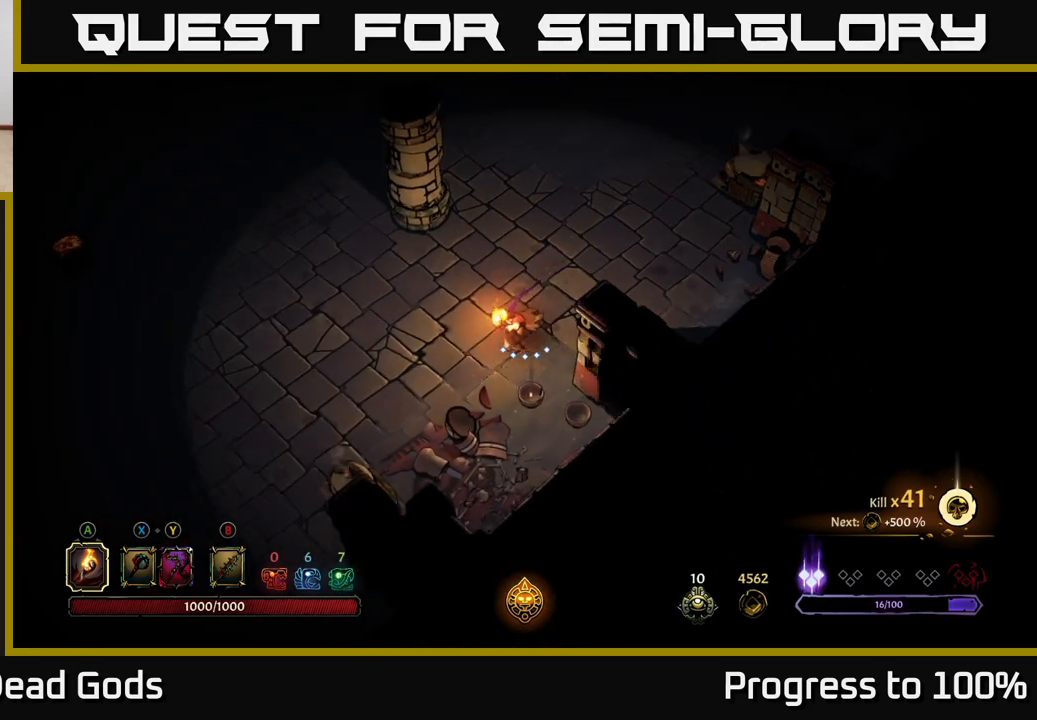
{"buttons": ["R2"], "left_stick": "up-left", "right_stick": "center", "events": [[150, "left_stick", "left"], [317, "left_stick", "up-left"], [333, "R2", "down"]]}
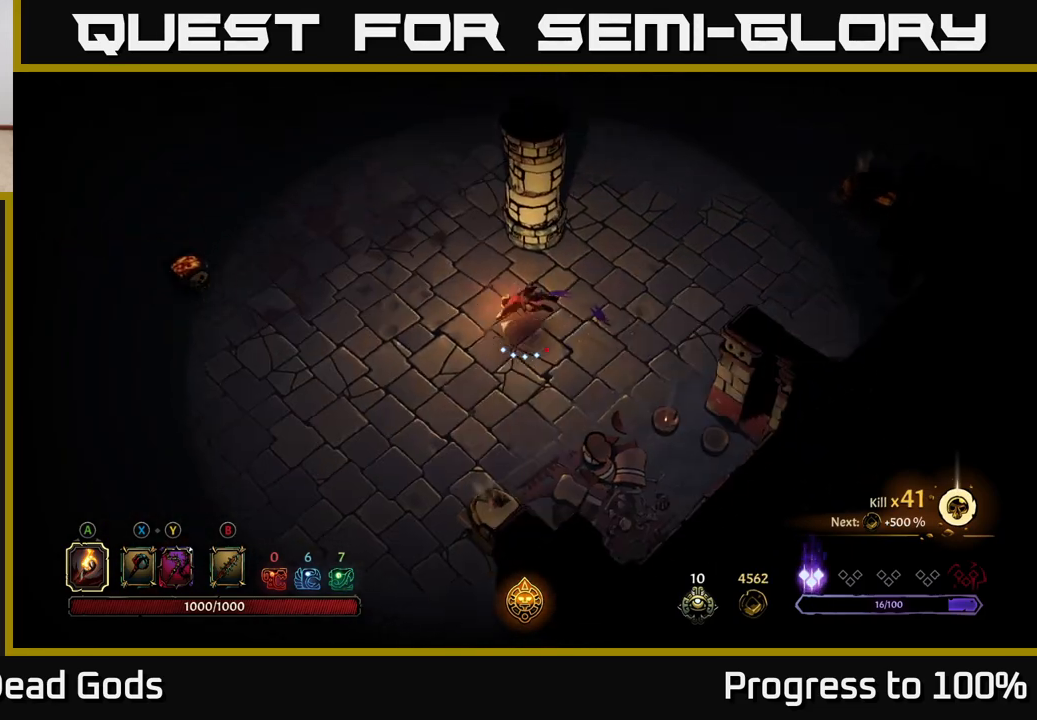
{"buttons": ["R2"], "left_stick": "up", "right_stick": "center", "events": [[33, "left_stick", "center"], [50, "R2", "up"], [233, "left_stick", "up-left"], [333, "left_stick", "up"], [467, "R2", "down"]]}
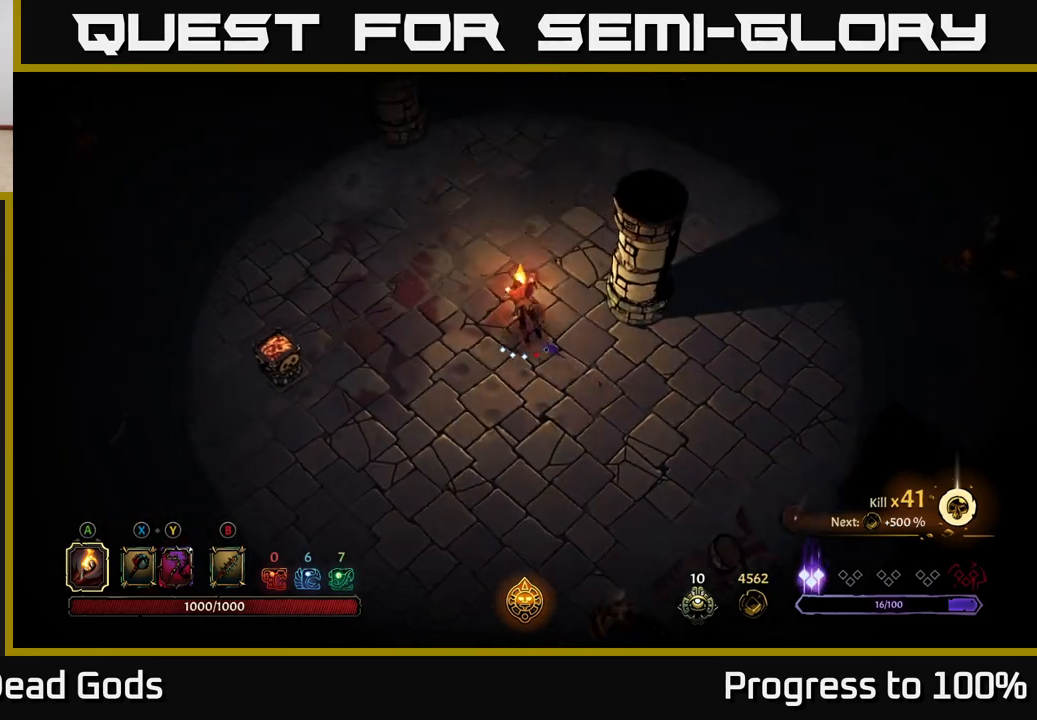
{"buttons": ["R2"], "left_stick": "up", "right_stick": "center", "events": [[250, "R2", "up"], [500, "R2", "down"]]}
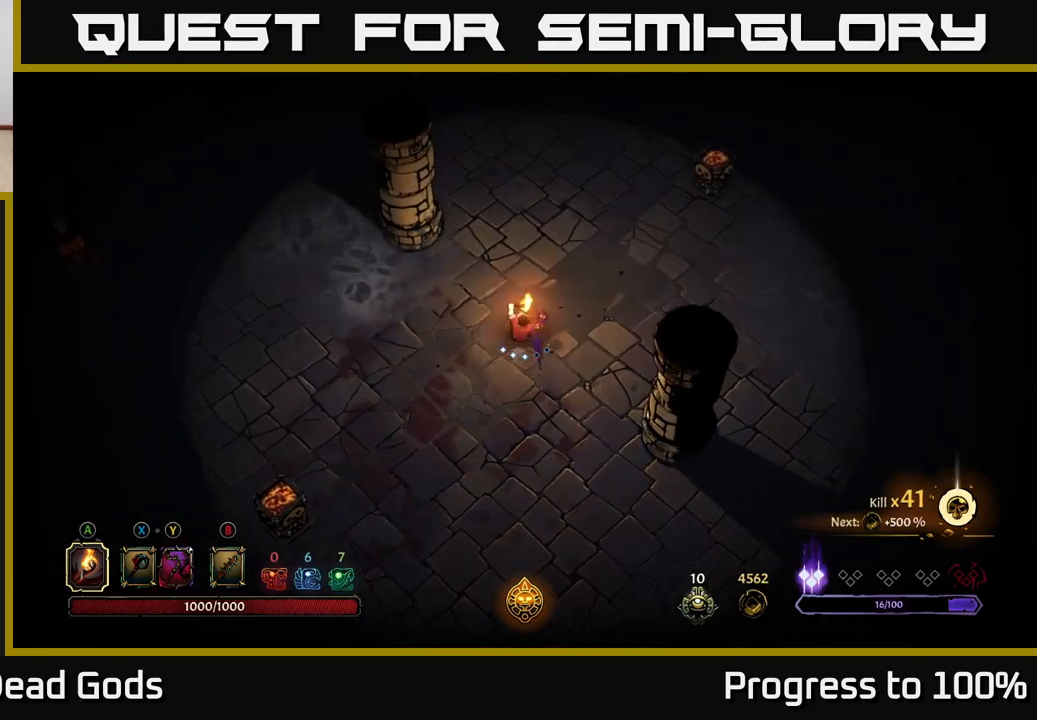
{"buttons": [], "left_stick": "up", "right_stick": "center", "events": [[300, "R2", "up"]]}
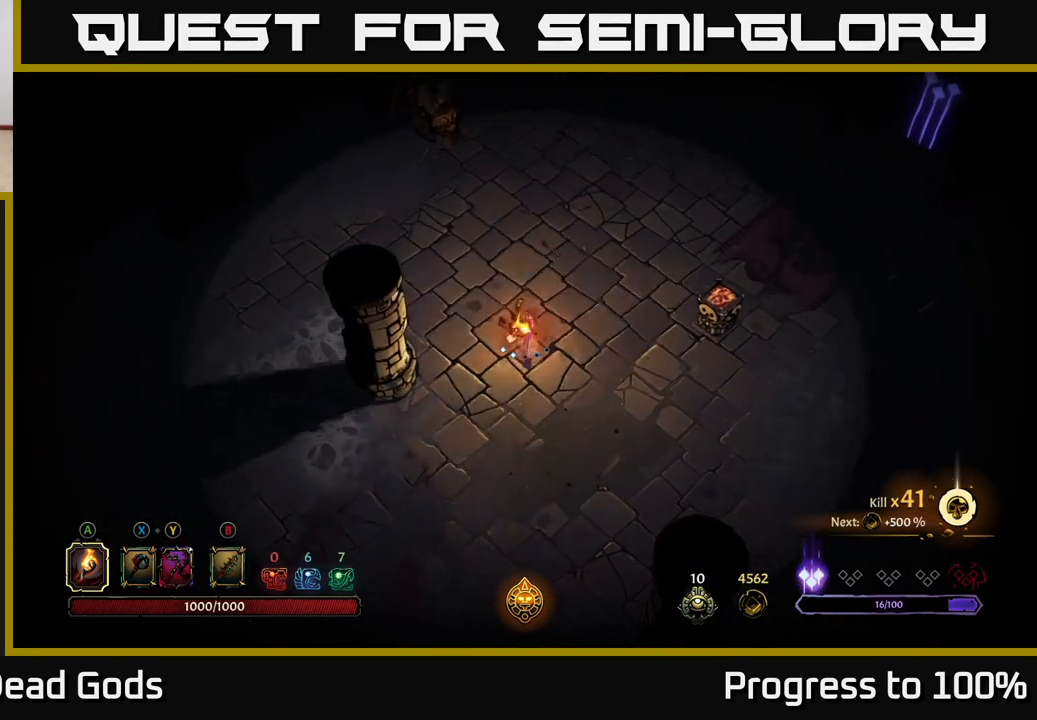
{"buttons": [], "left_stick": "up", "right_stick": "center", "events": [[233, "left_stick", "up-left"], [400, "left_stick", "up"]]}
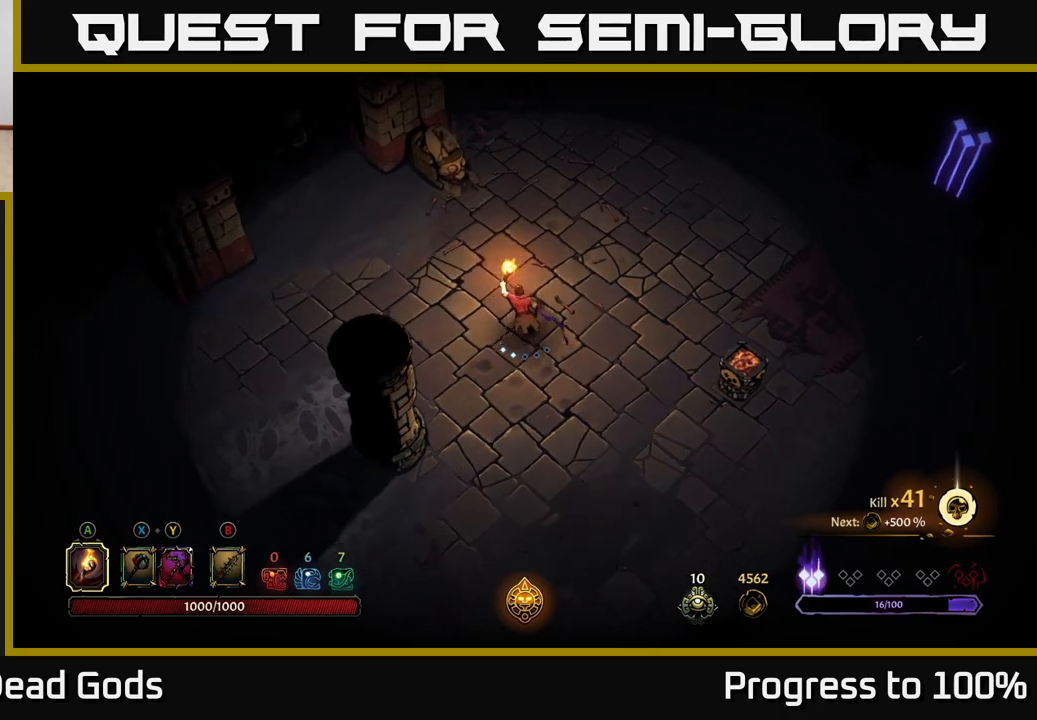
{"buttons": [], "left_stick": "up-right", "right_stick": "center", "events": [[200, "left_stick", "up-right"]]}
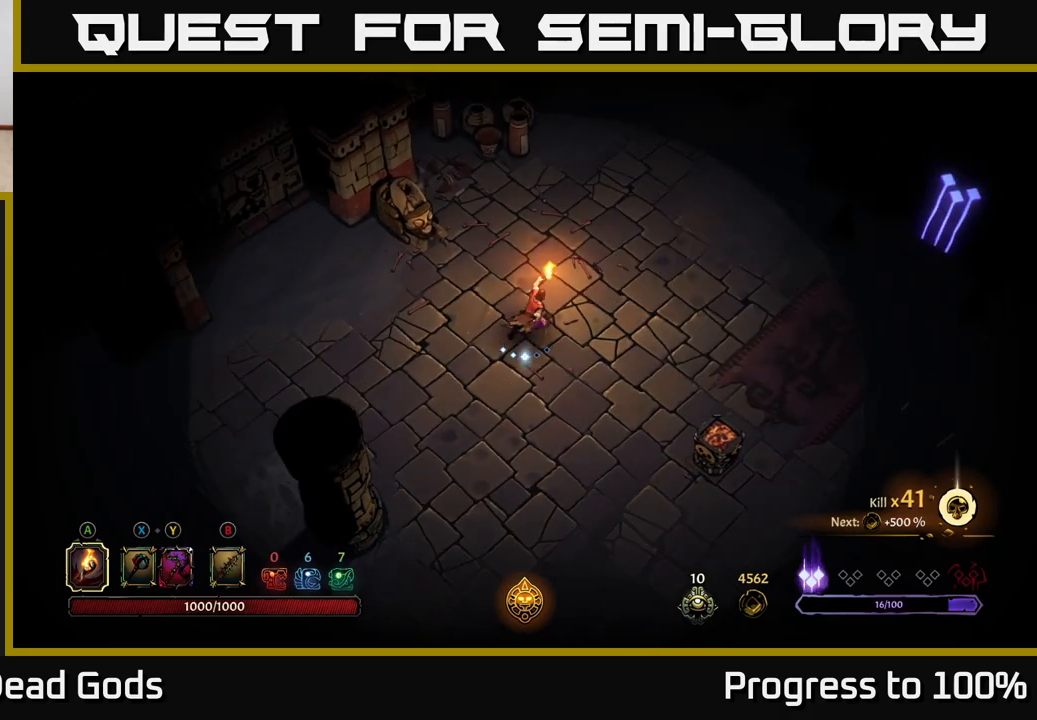
{"buttons": [], "left_stick": "up-right", "right_stick": "center", "events": []}
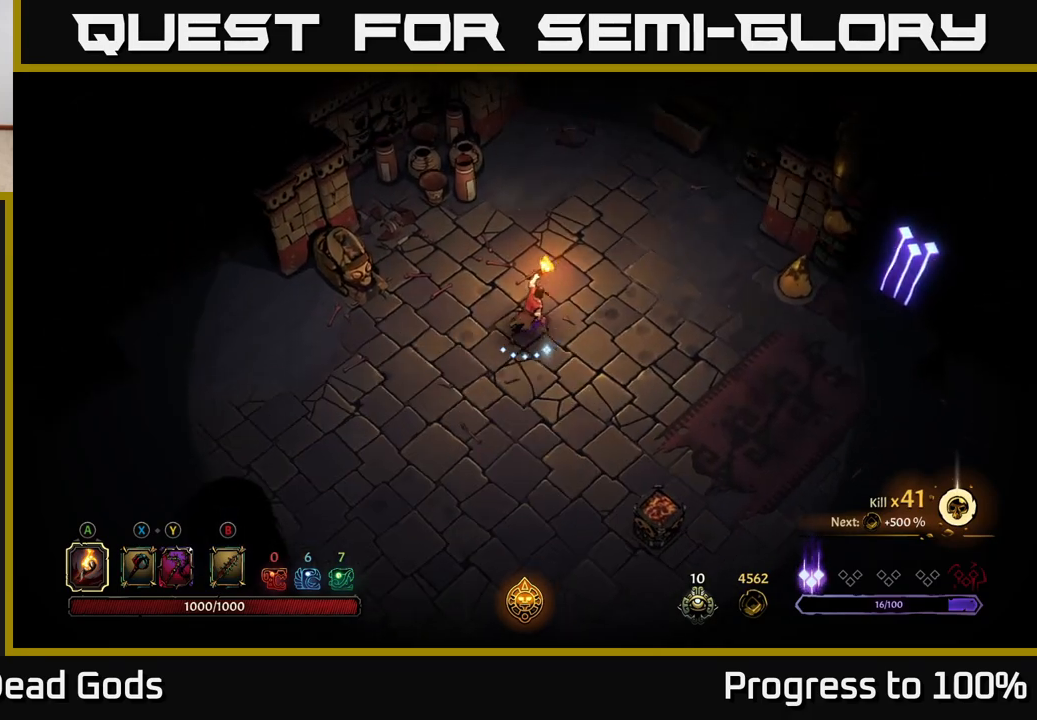
{"buttons": [], "left_stick": "center", "right_stick": "center", "events": [[150, "left_stick", "center"]]}
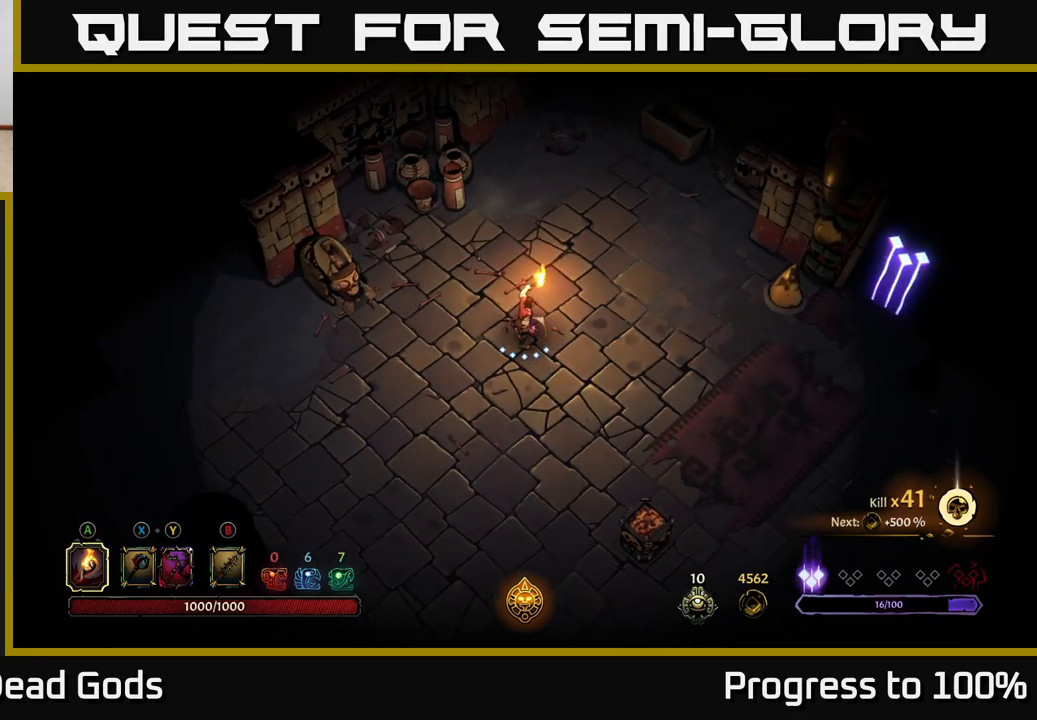
{"buttons": ["R2"], "left_stick": "right", "right_stick": "center", "events": [[233, "left_stick", "right"], [433, "R2", "down"]]}
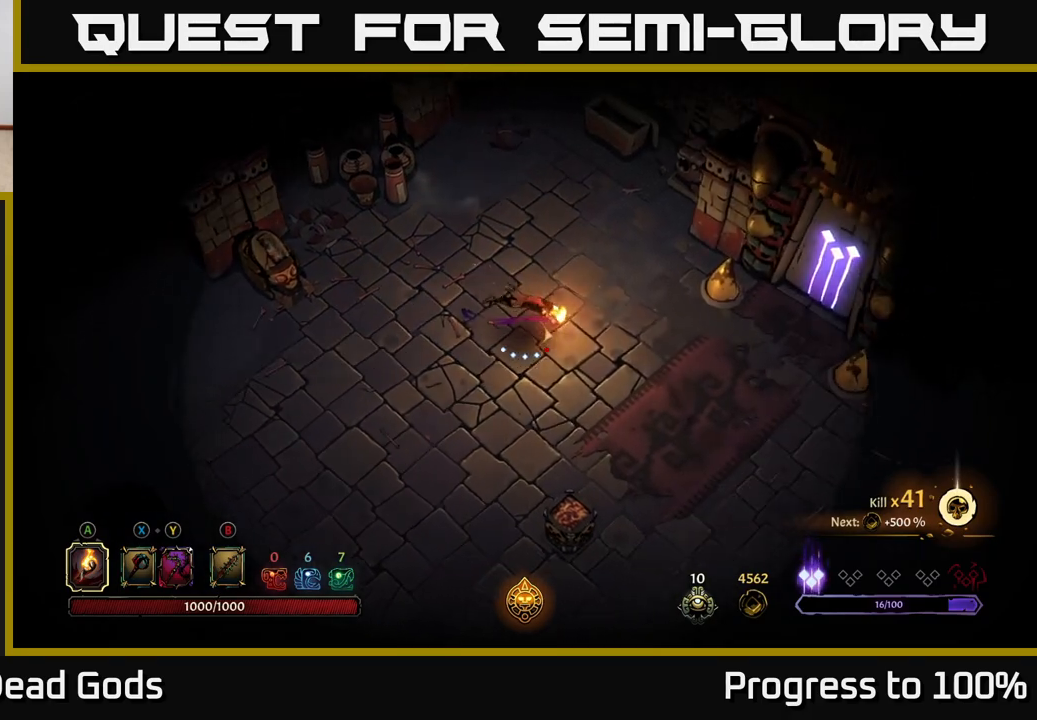
{"buttons": [], "left_stick": "right", "right_stick": "center", "events": [[50, "R2", "up"], [183, "left_stick", "center"], [417, "left_stick", "right"]]}
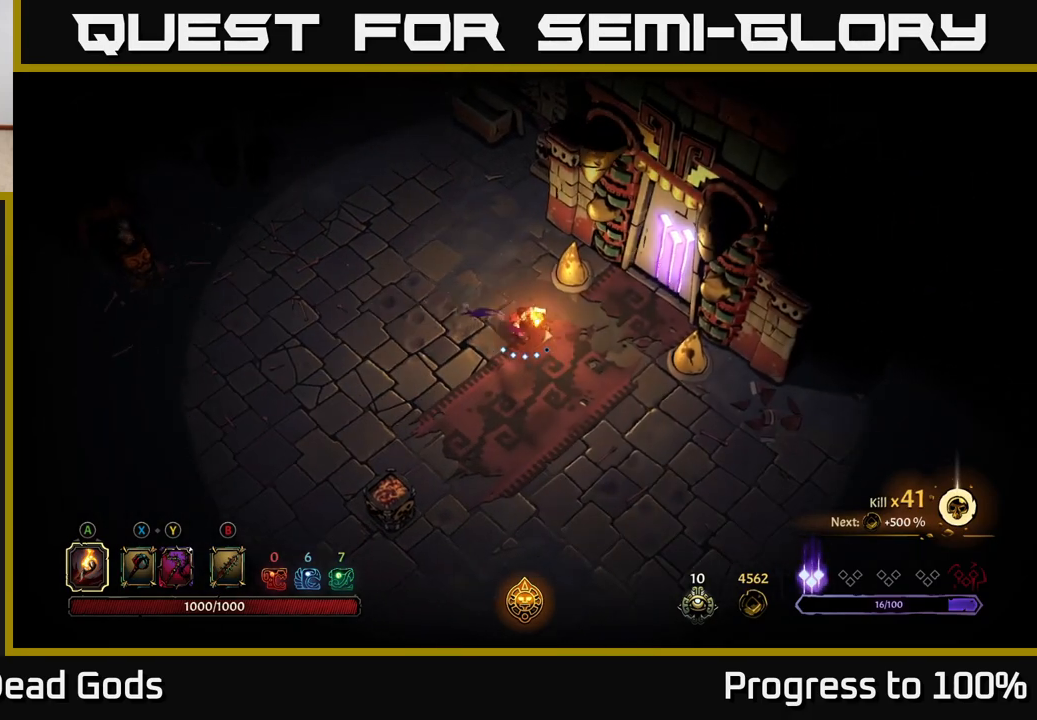
{"buttons": [], "left_stick": "up-right", "right_stick": "center", "events": [[483, "left_stick", "up-right"]]}
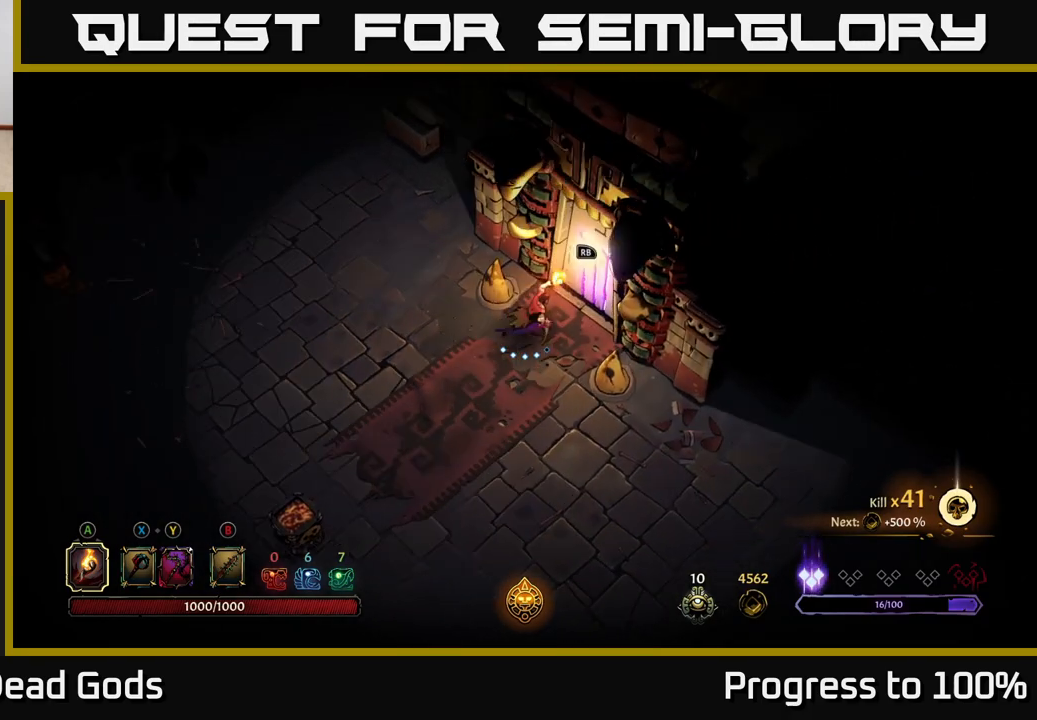
{"buttons": [], "left_stick": "center", "right_stick": "center", "events": [[200, "R1", "down"], [233, "left_stick", "center"], [283, "R1", "up"]]}
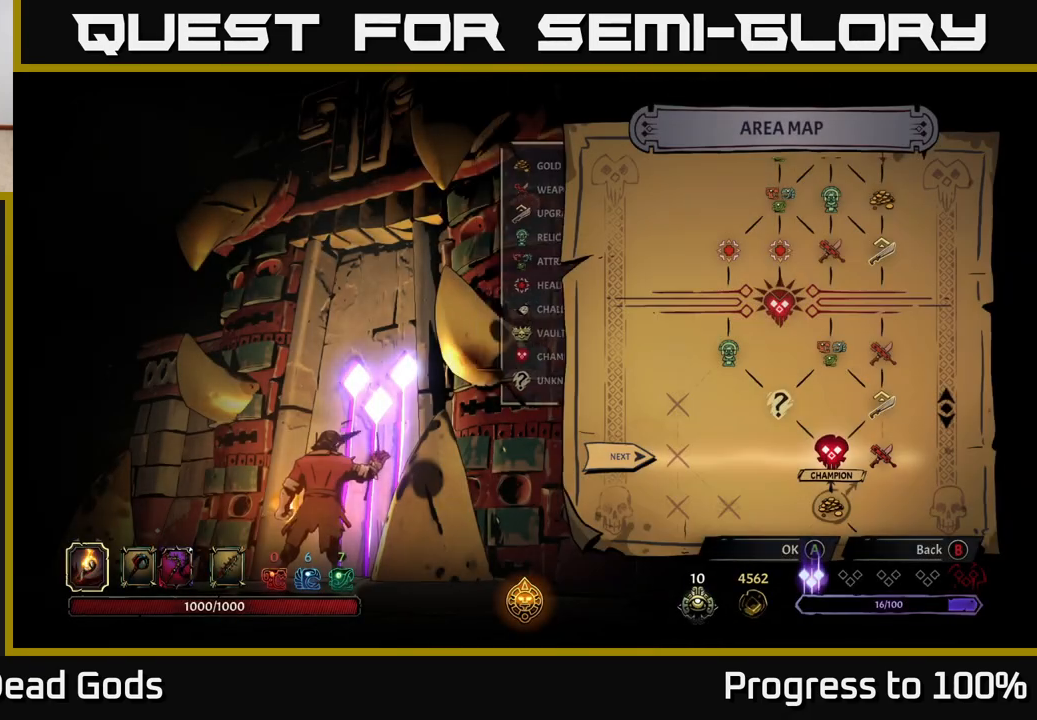
{"buttons": [], "left_stick": "center", "right_stick": "center", "events": []}
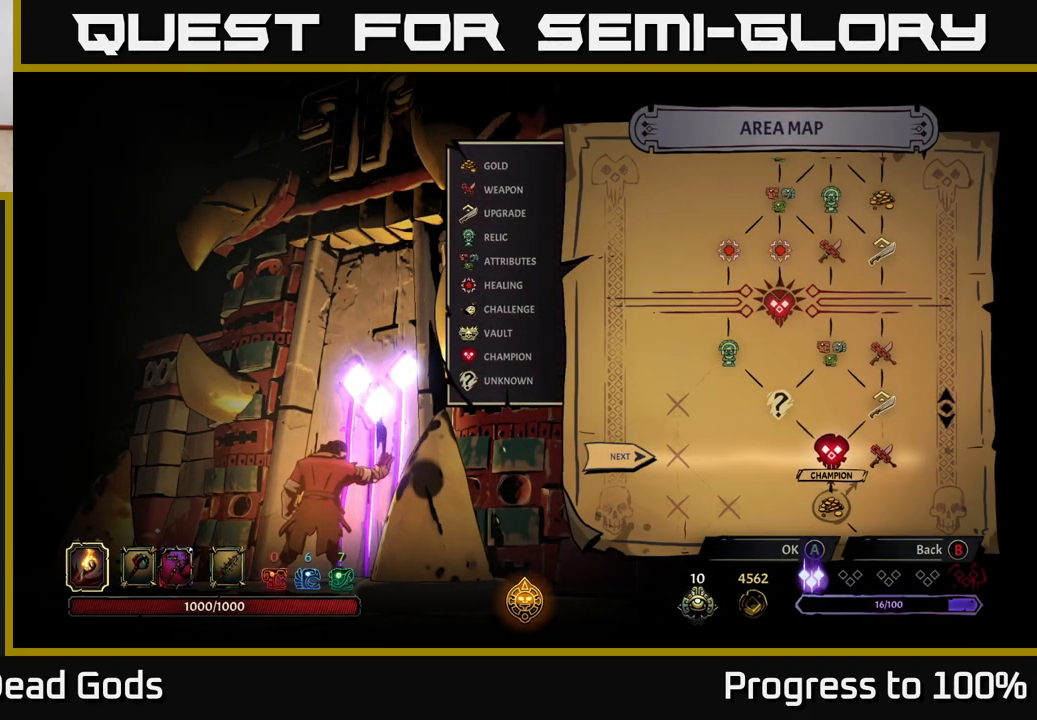
{"buttons": [], "left_stick": "center", "right_stick": "center", "events": [[17, "left_stick", "right"], [217, "left_stick", "center"], [317, "left_stick", "left"], [500, "left_stick", "center"]]}
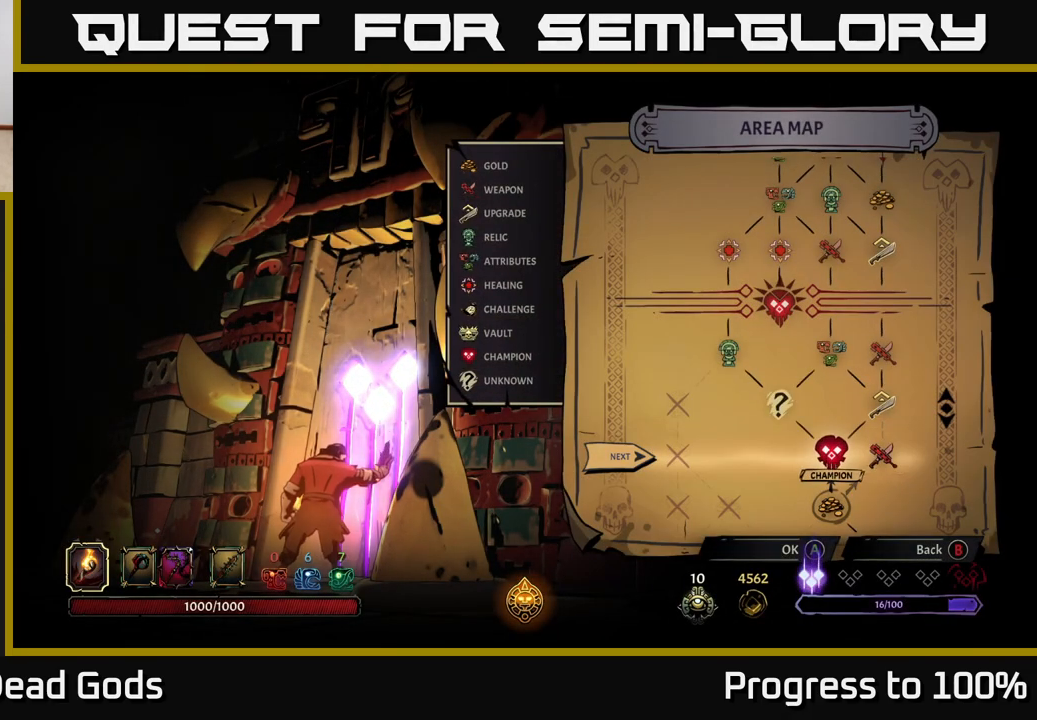
{"buttons": [], "left_stick": "center", "right_stick": "center", "events": []}
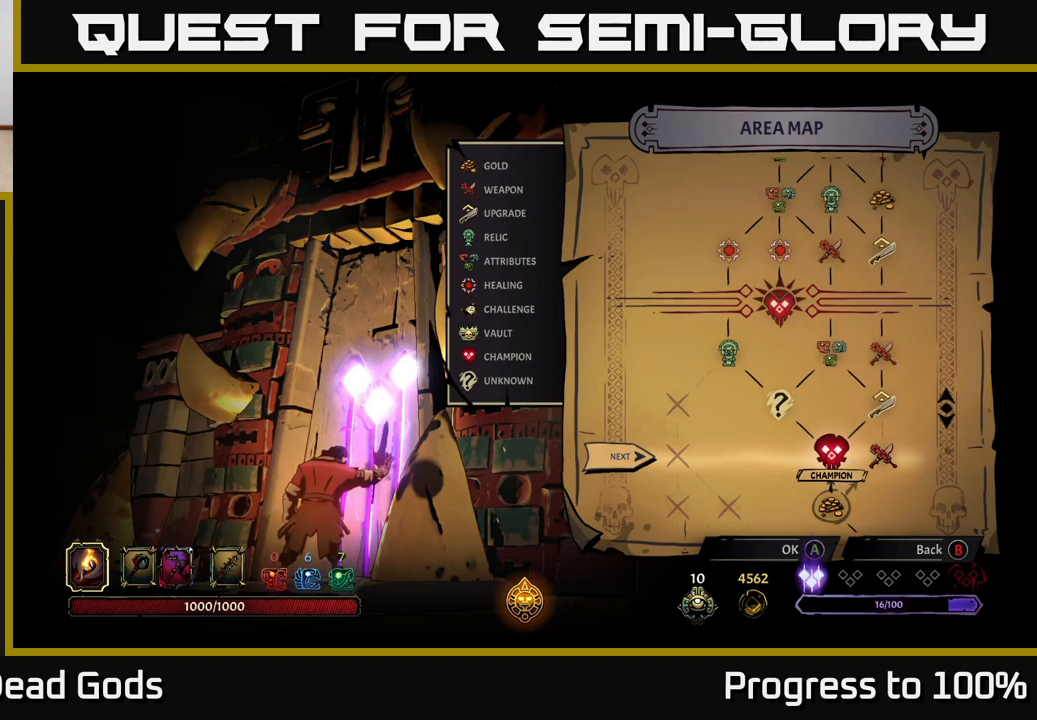
{"buttons": [], "left_stick": "center", "right_stick": "center", "events": []}
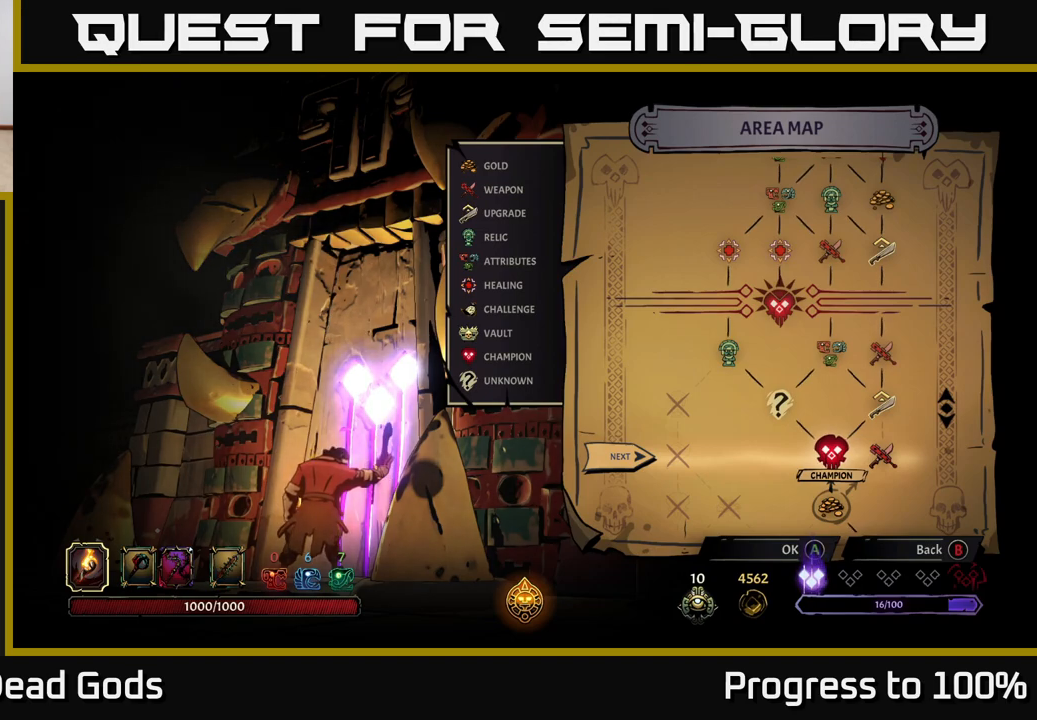
{"buttons": [], "left_stick": "center", "right_stick": "center", "events": []}
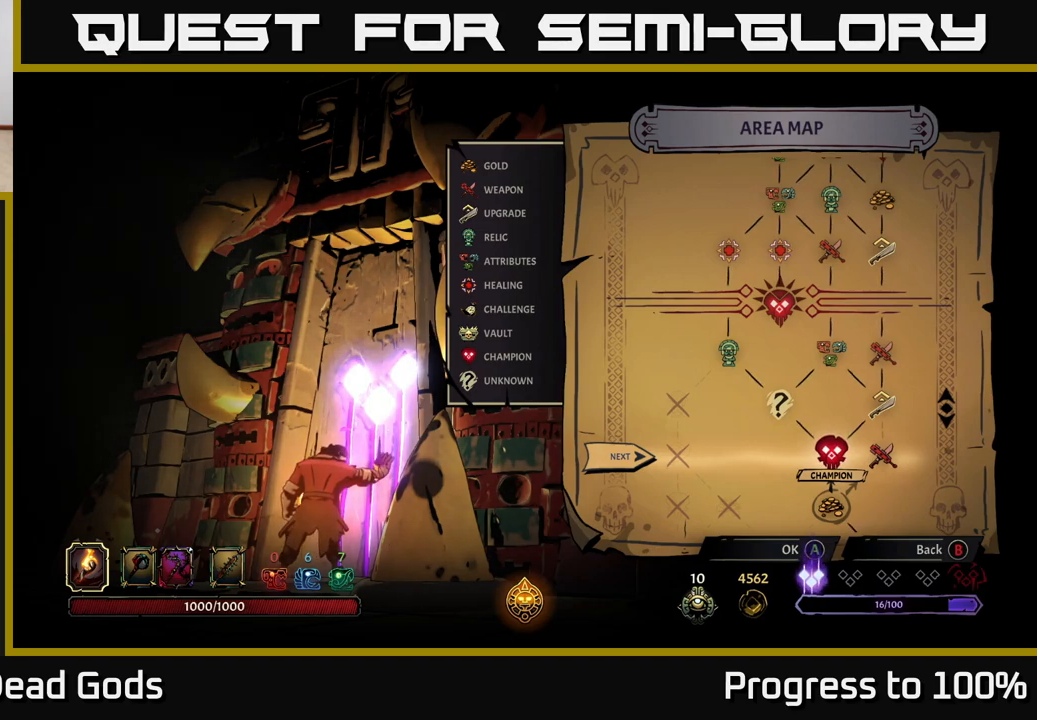
{"buttons": [], "left_stick": "center", "right_stick": "center", "events": []}
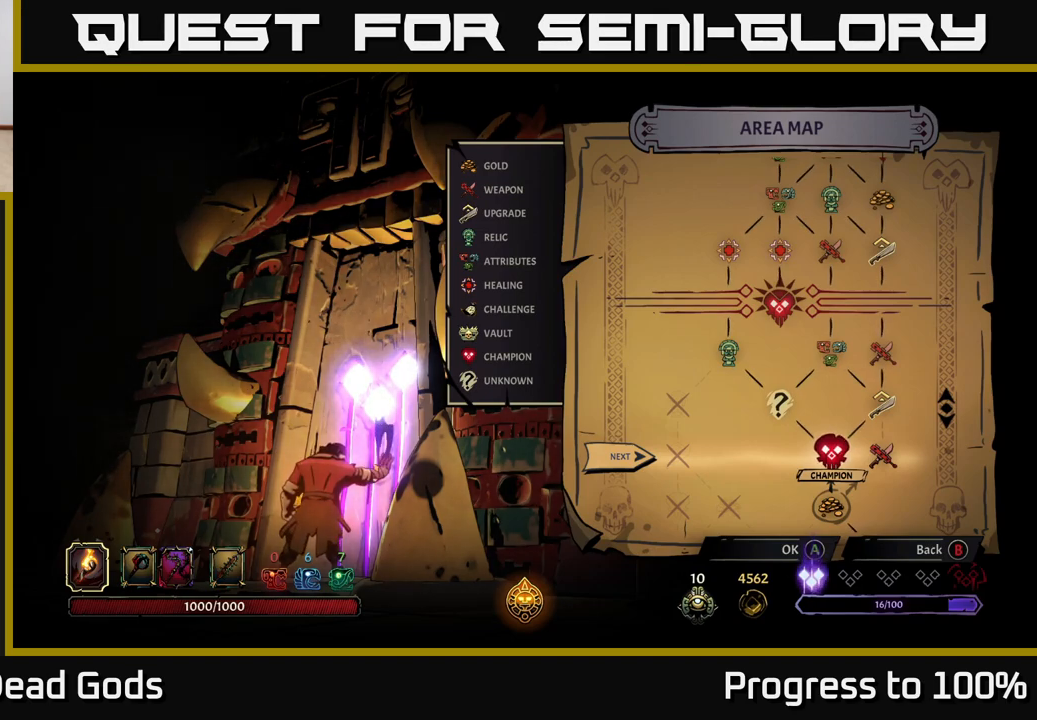
{"buttons": [], "left_stick": "center", "right_stick": "center", "events": []}
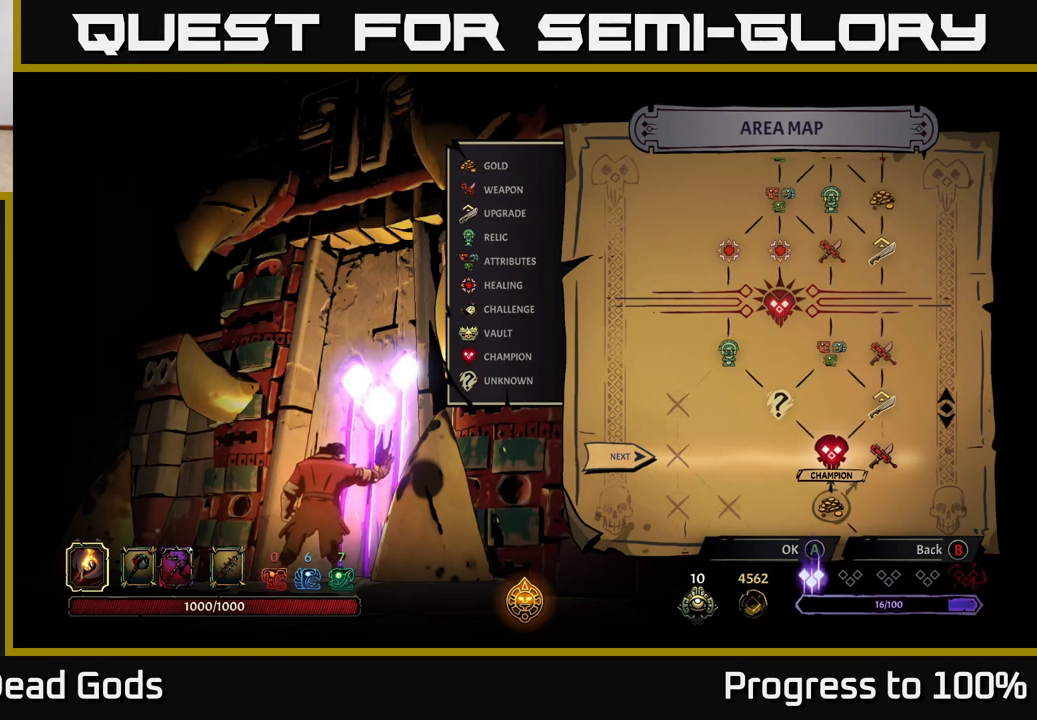
{"buttons": [], "left_stick": "right", "right_stick": "center", "events": [[483, "left_stick", "right"]]}
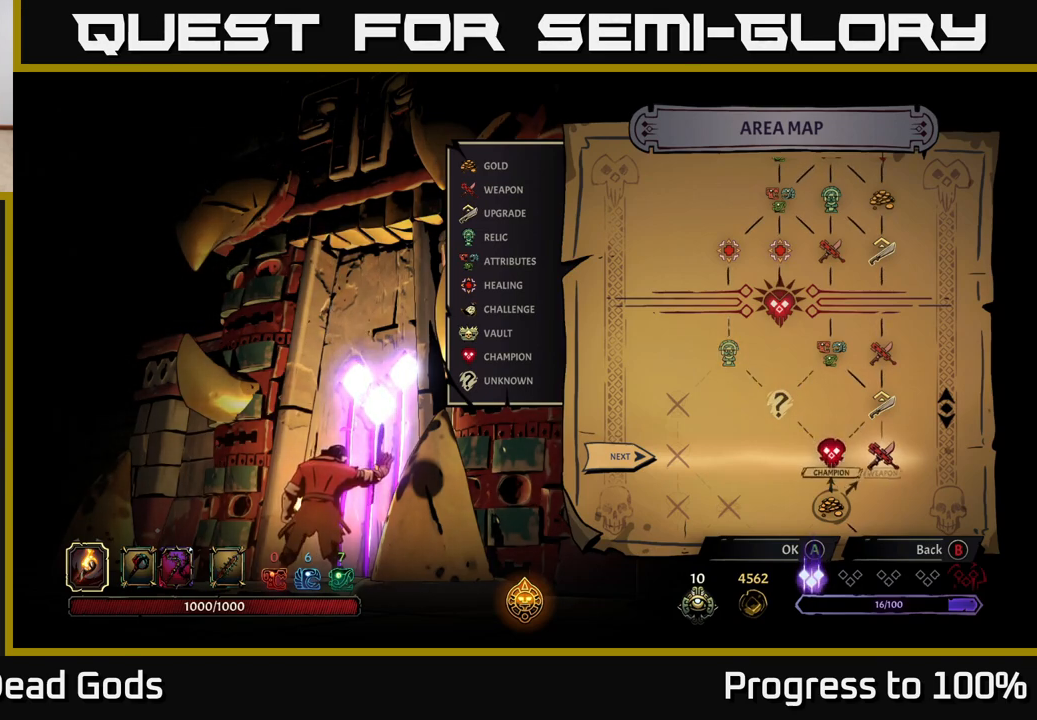
{"buttons": [], "left_stick": "center", "right_stick": "center", "events": [[183, "left_stick", "center"]]}
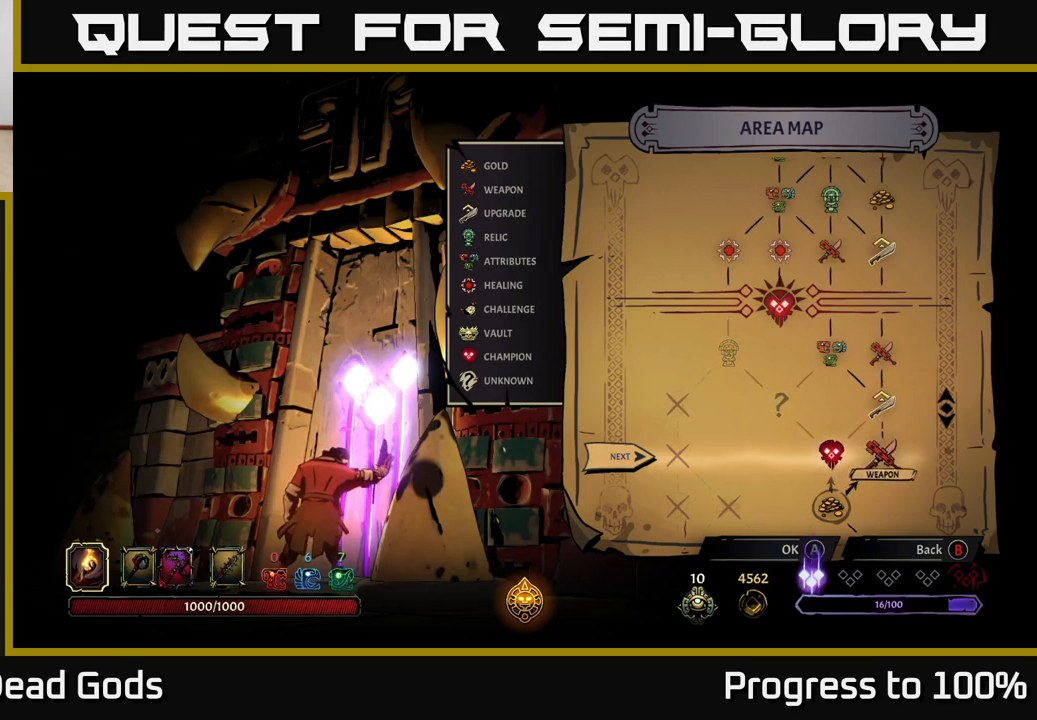
{"buttons": [], "left_stick": "center", "right_stick": "center", "events": [[17, "left_stick", "left"], [183, "left_stick", "center"]]}
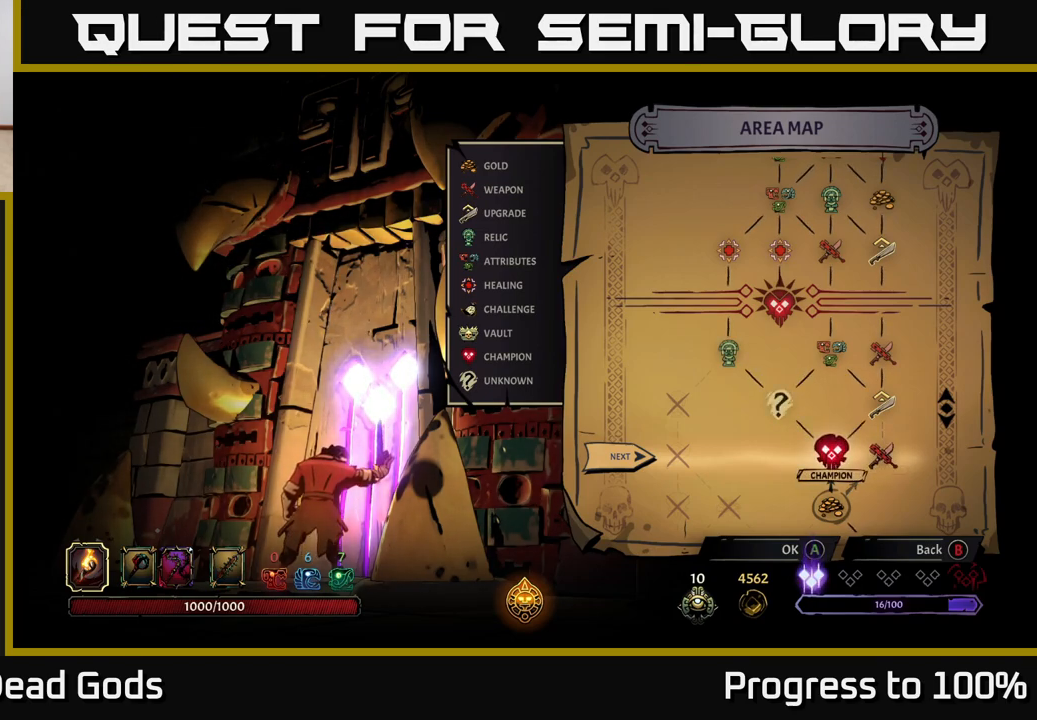
{"buttons": [], "left_stick": "center", "right_stick": "center", "events": [[300, "left_stick", "right"], [500, "left_stick", "center"]]}
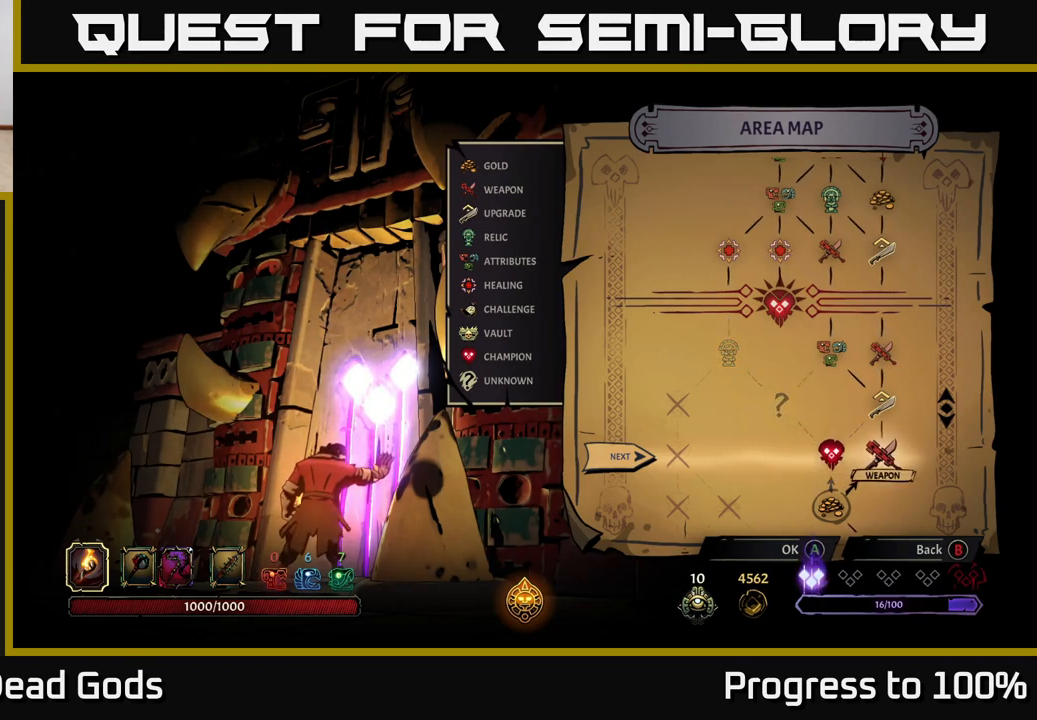
{"buttons": [], "left_stick": "center", "right_stick": "center", "events": [[167, "A", "down"], [233, "A", "up"]]}